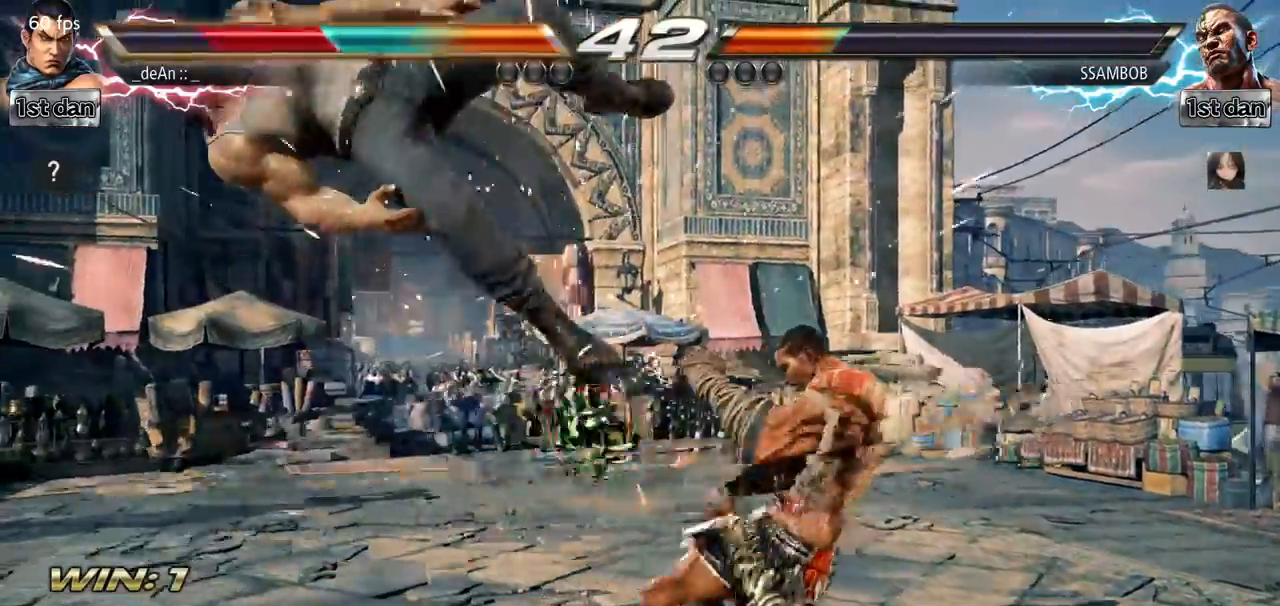
Gameplay with a controller (arcade stick); each line is a JSON object with the inputs held at the frame after it. "events" lists button and stick changes between this image and that frame as [ms after this image, input, new state], when the widget could be followed in between. Not read: L3 R3.
{"buttons": [], "left_stick": "left", "events": []}
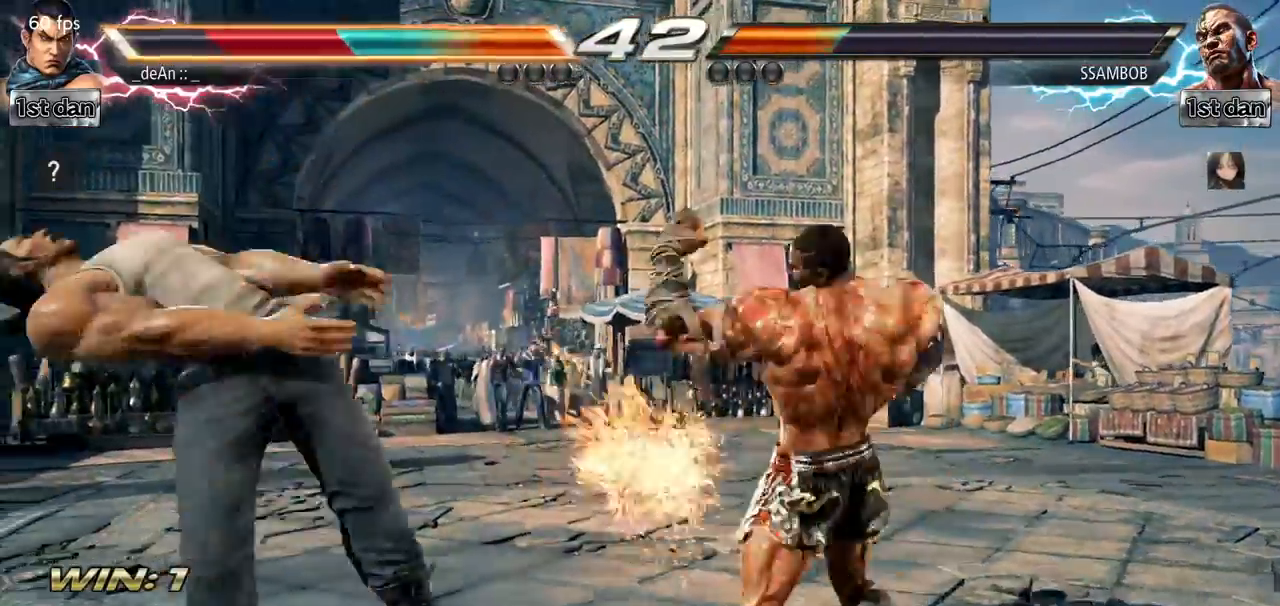
{"buttons": [], "left_stick": "left", "events": []}
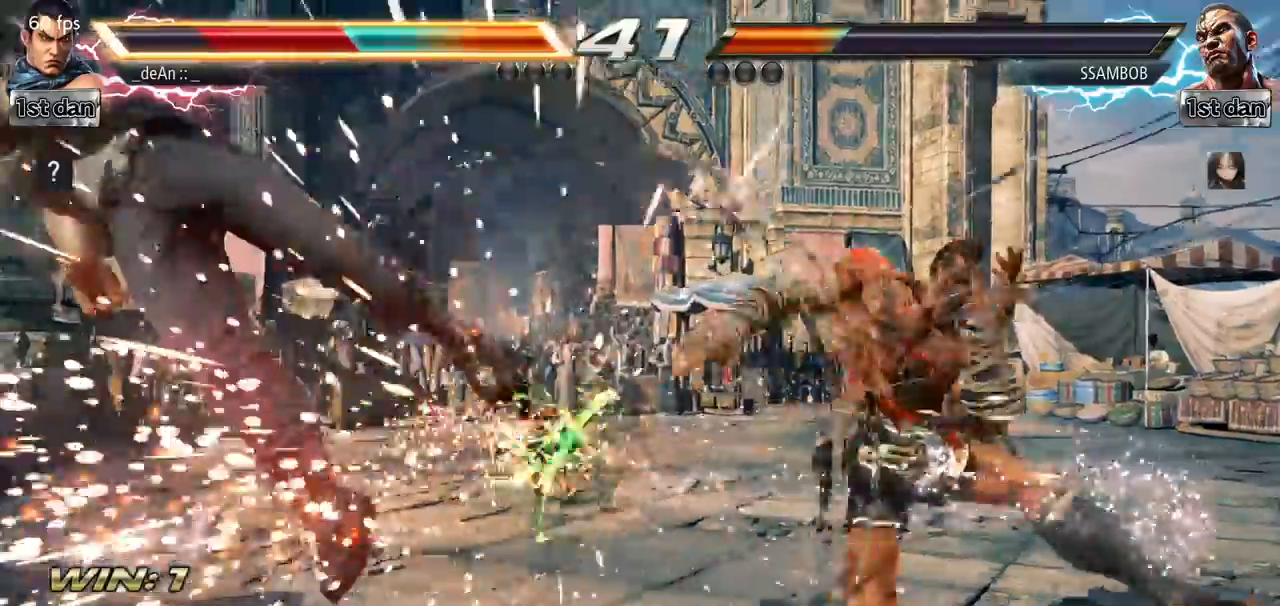
{"buttons": ["SQUARE"], "left_stick": "left", "events": [[434, "SQUARE", "down"]]}
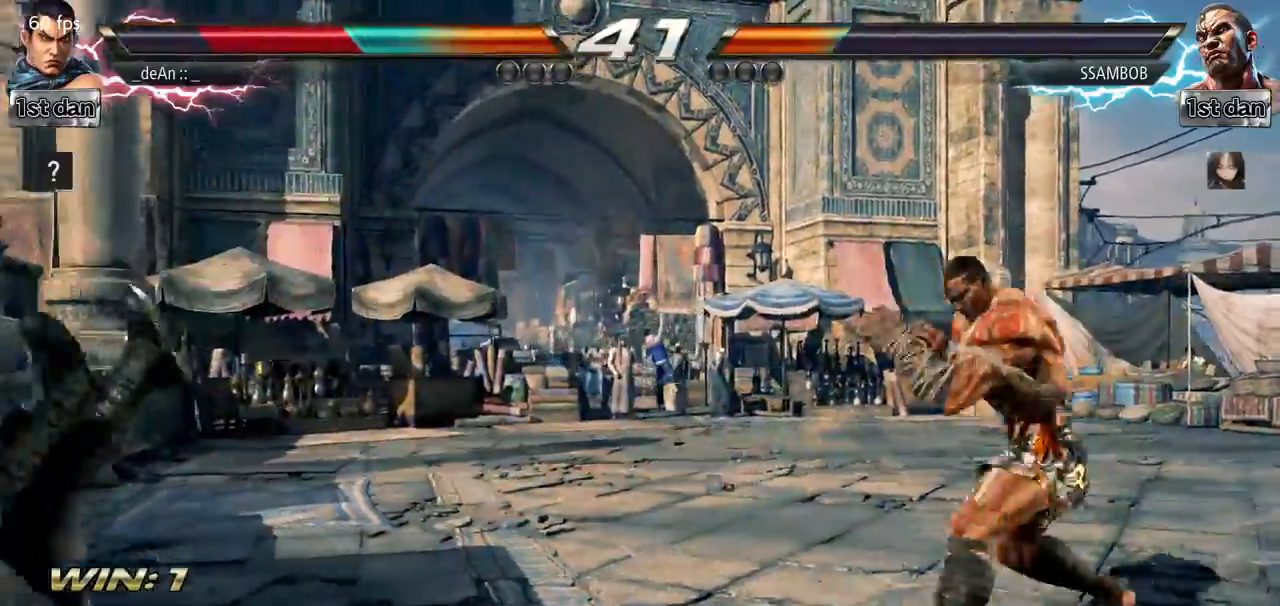
{"buttons": ["SQUARE"], "left_stick": "left", "events": [[33, "SQUARE", "up"], [117, "SQUARE", "down"], [267, "SQUARE", "up"], [283, "SQUARE", "down"], [417, "SQUARE", "up"], [484, "SQUARE", "down"]]}
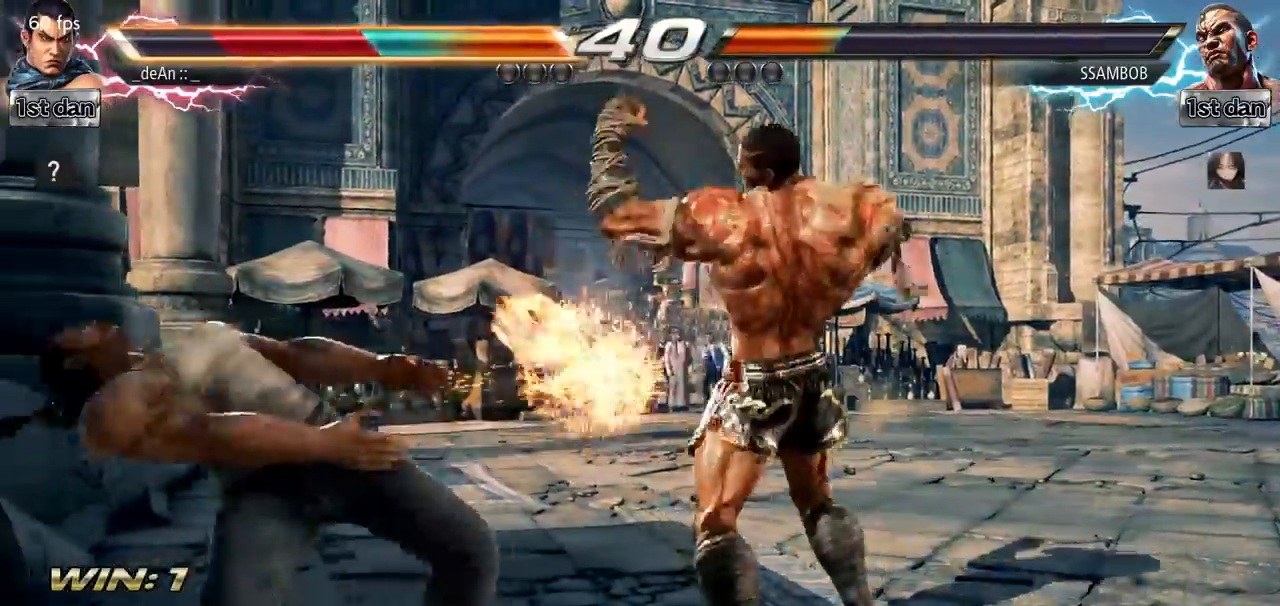
{"buttons": ["SQUARE"], "left_stick": "left"}
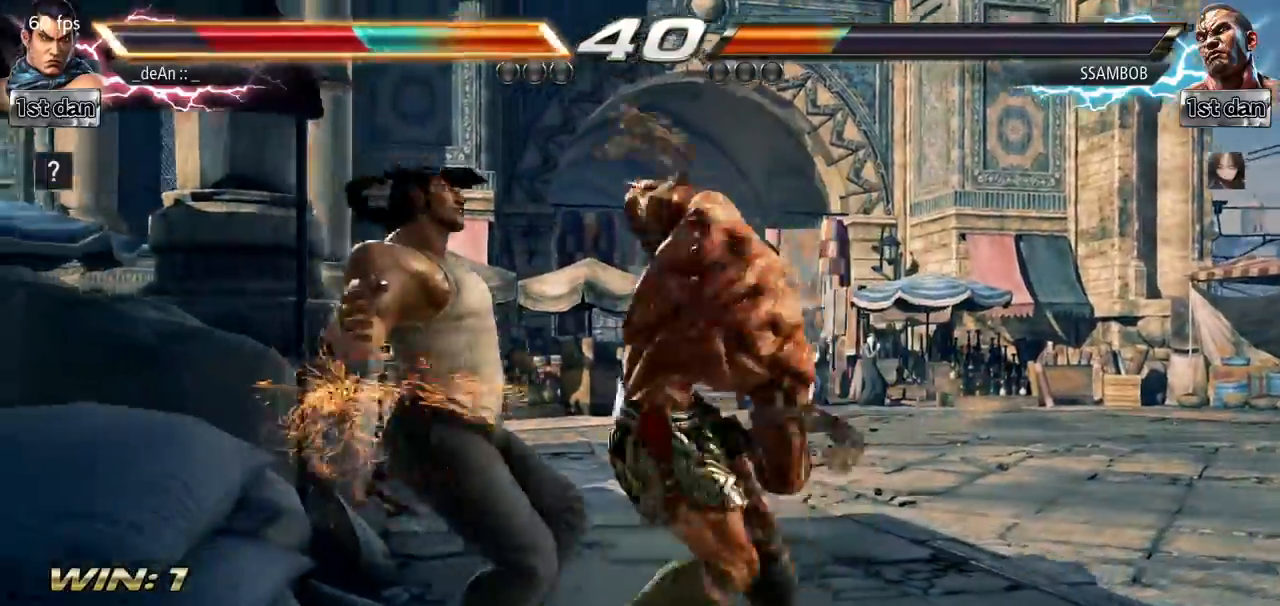
{"buttons": ["SQUARE"], "left_stick": "left"}